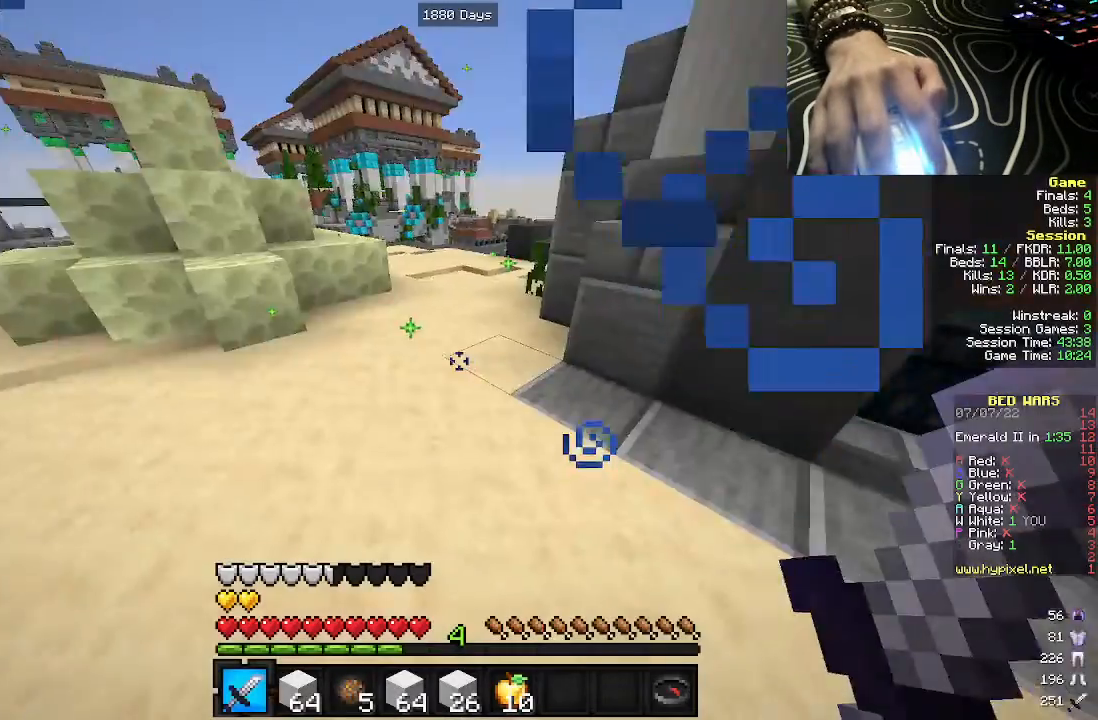
Gameplay with keyboard and mouse; each line is a JSON object with the keys and mouse buttons held at the frame after it. "events" lists presses ("down") and releases ("up") of "a", "d", "s", "w", "mouse_left" and "mouse_right" between this image and that frame as [ms after this image, input, new state], when the widget could be followed in between. "mouse_left", "mouse_right" = the "left", "right" buttons of the "mouse" list. No other keys are recorded. Fast repeated clicks can show as one long hold. Mouse movement is not recorded.
{"keys": ["w"], "mouse": [], "events": [[117, "w", "down"], [350, "a", "down"], [500, "a", "up"]]}
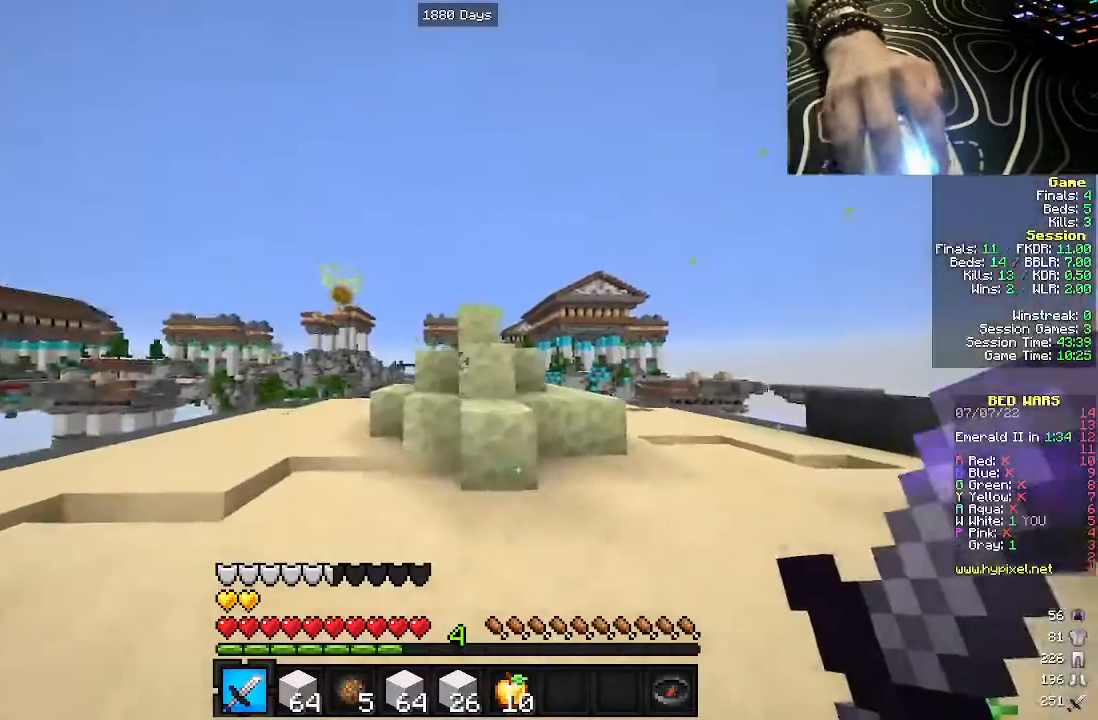
{"keys": ["w"], "mouse": [], "events": [[150, "d", "down"], [383, "d", "up"]]}
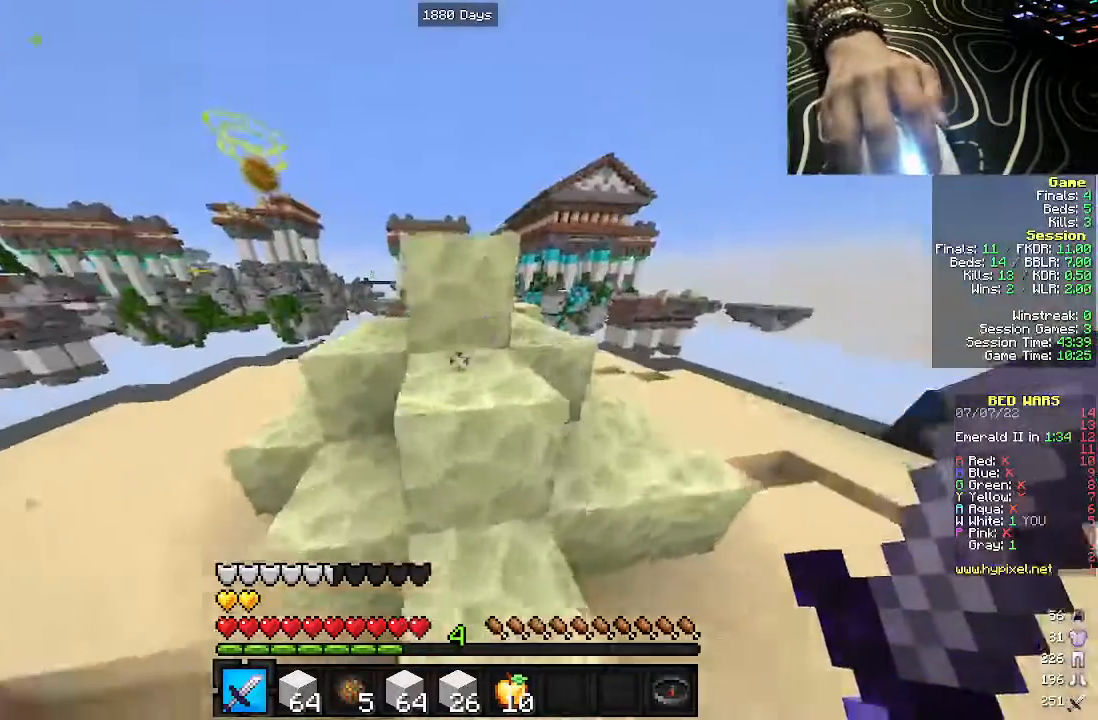
{"keys": ["w"], "mouse": [], "events": []}
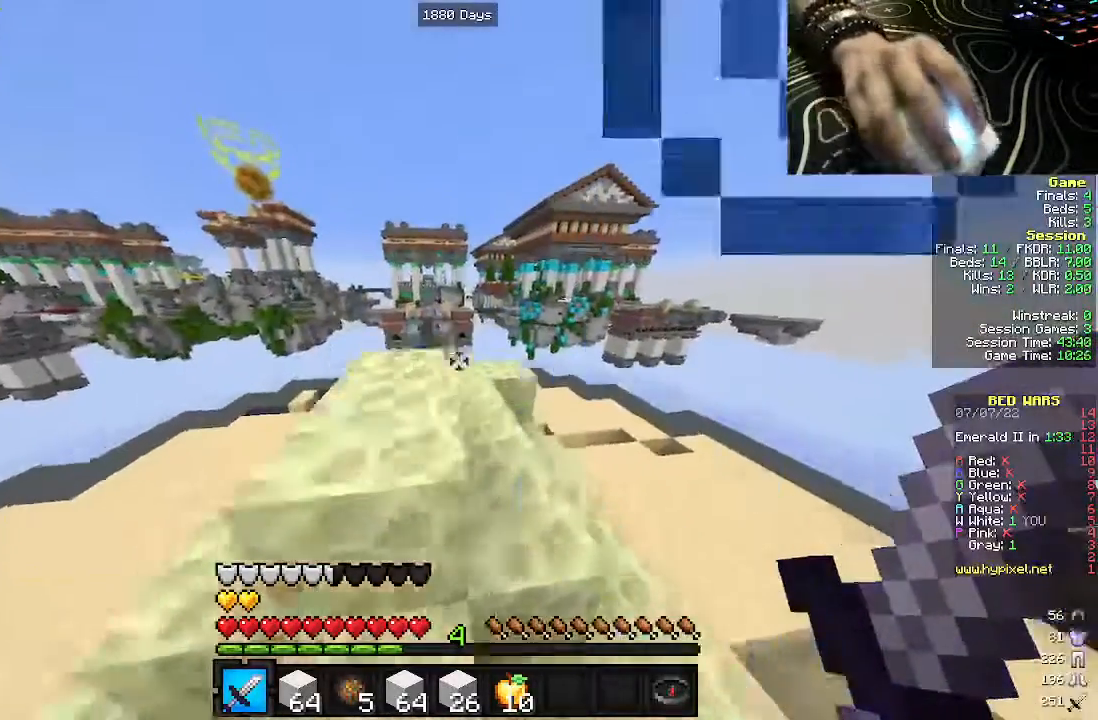
{"keys": ["w"], "mouse": [], "events": [[167, "a", "down"], [433, "a", "up"]]}
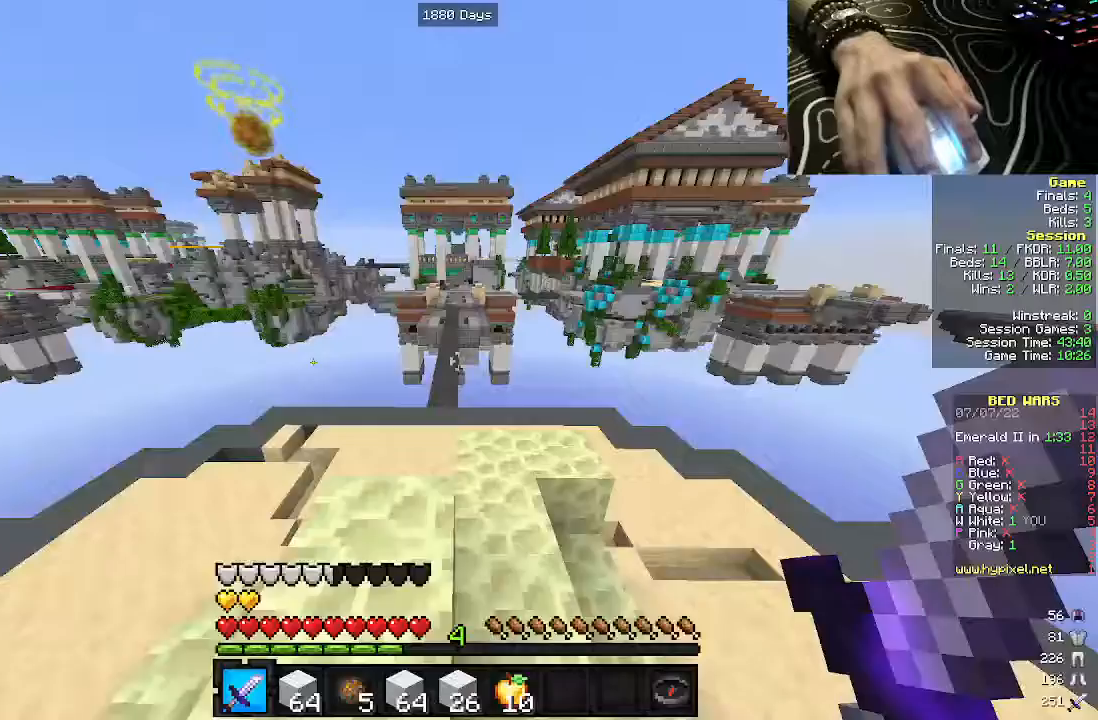
{"keys": ["w"], "mouse": [], "events": [[100, "a", "down"], [250, "a", "up"]]}
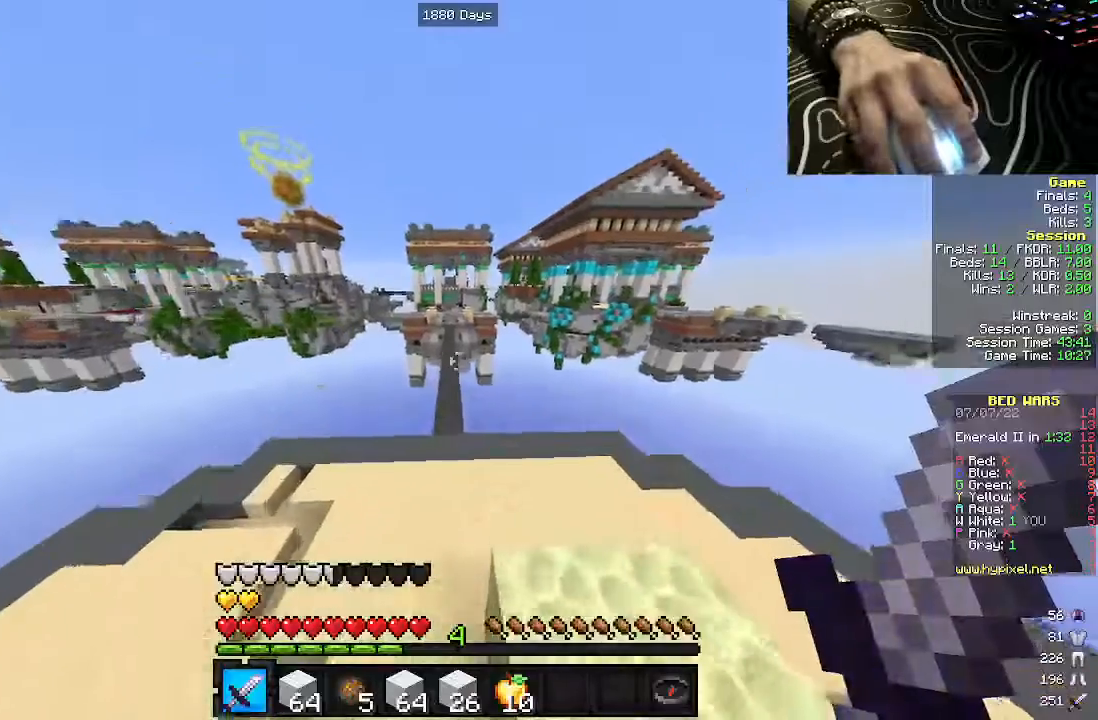
{"keys": [], "mouse": [], "events": [[117, "w", "up"]]}
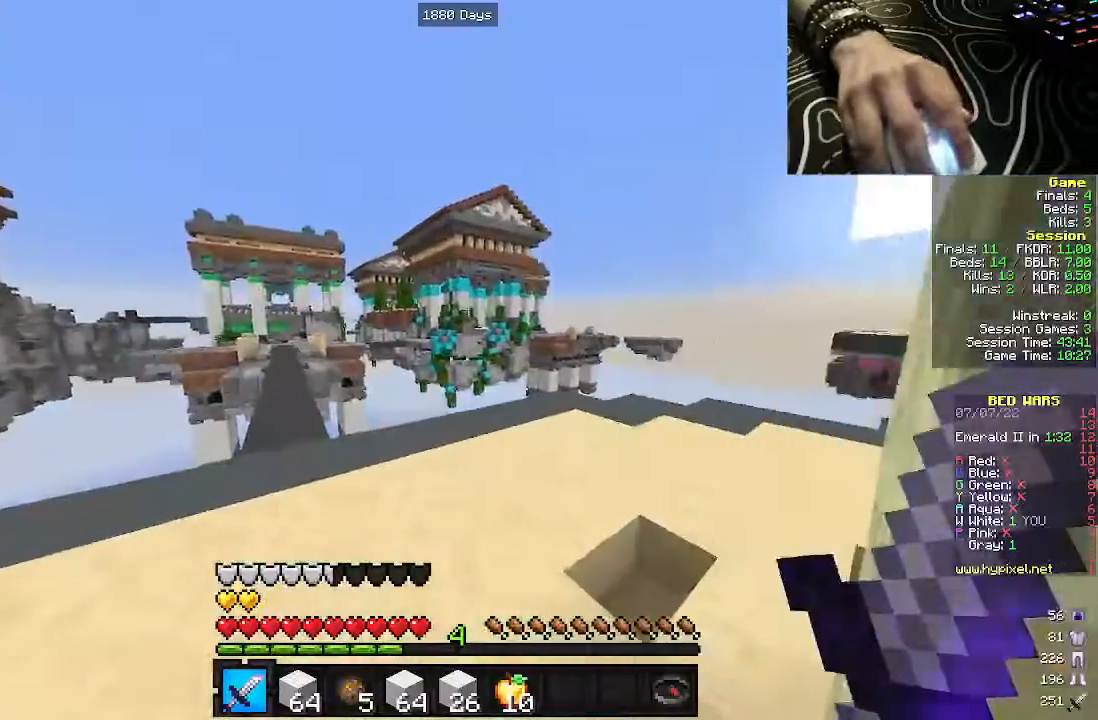
{"keys": ["w"], "mouse": [], "events": [[367, "w", "down"]]}
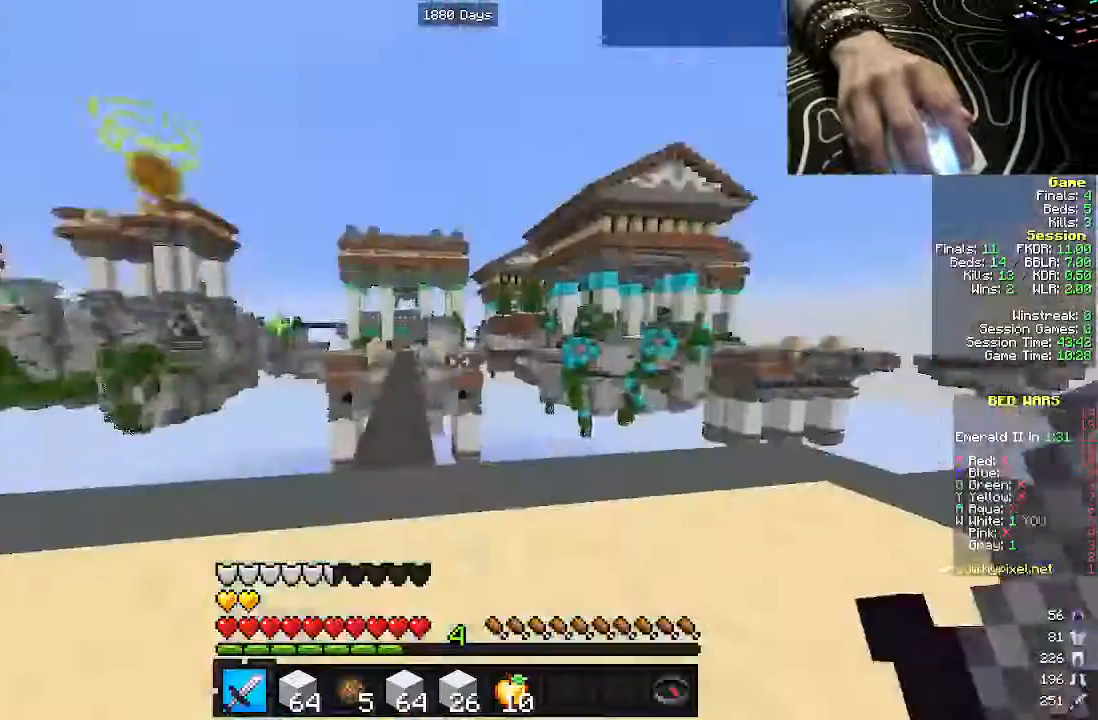
{"keys": ["w"], "mouse": [], "events": [[17, "a", "down"], [150, "a", "up"]]}
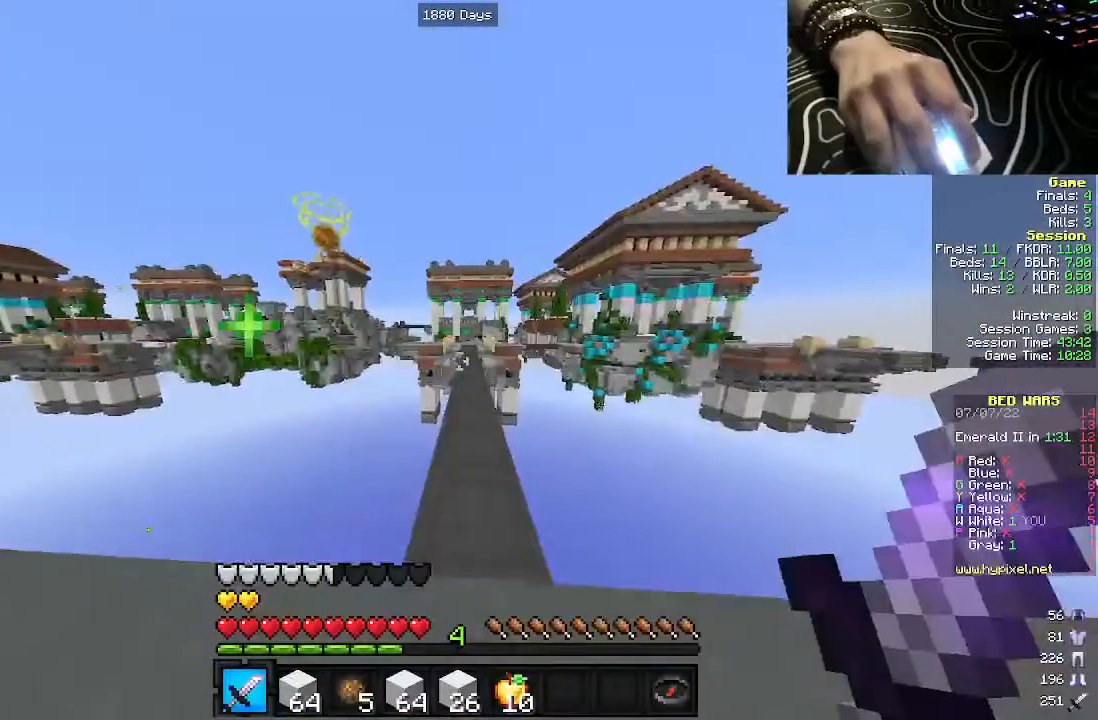
{"keys": ["w"], "mouse": [], "events": []}
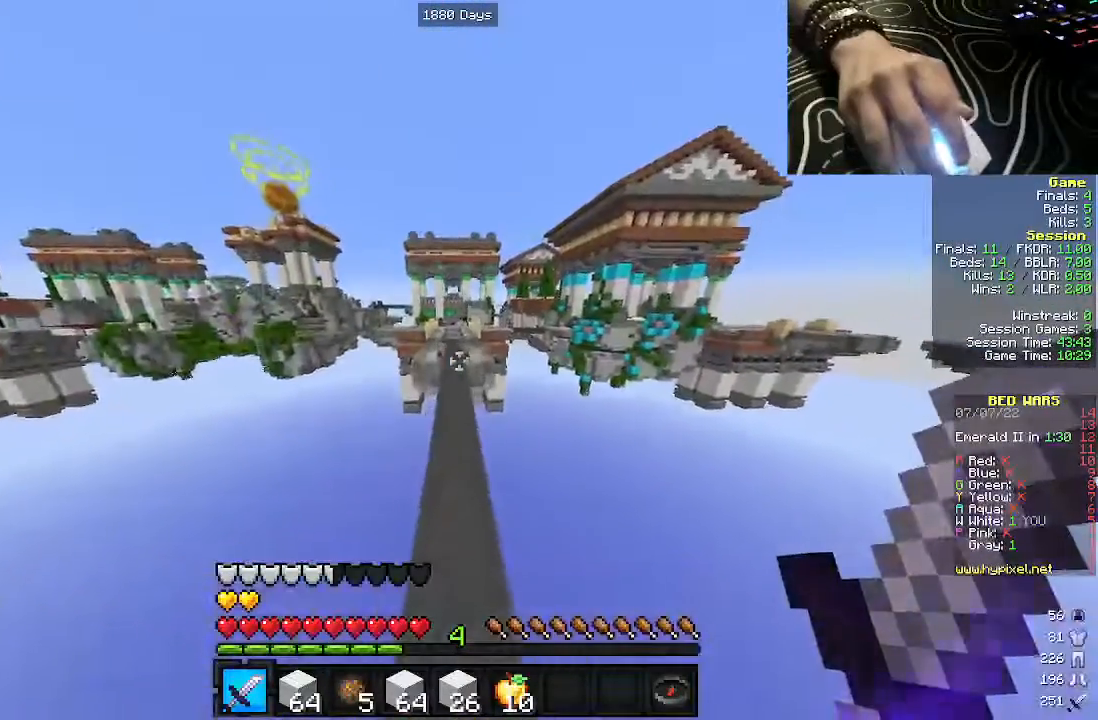
{"keys": ["w"], "mouse": [], "events": []}
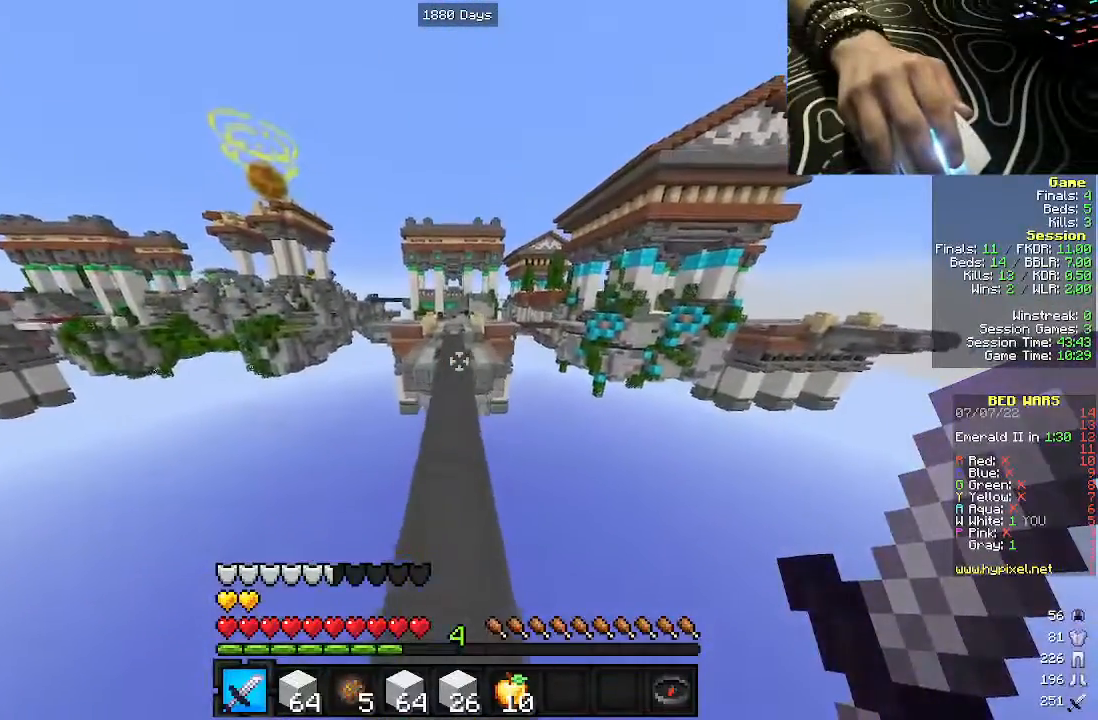
{"keys": ["w"], "mouse": [], "events": []}
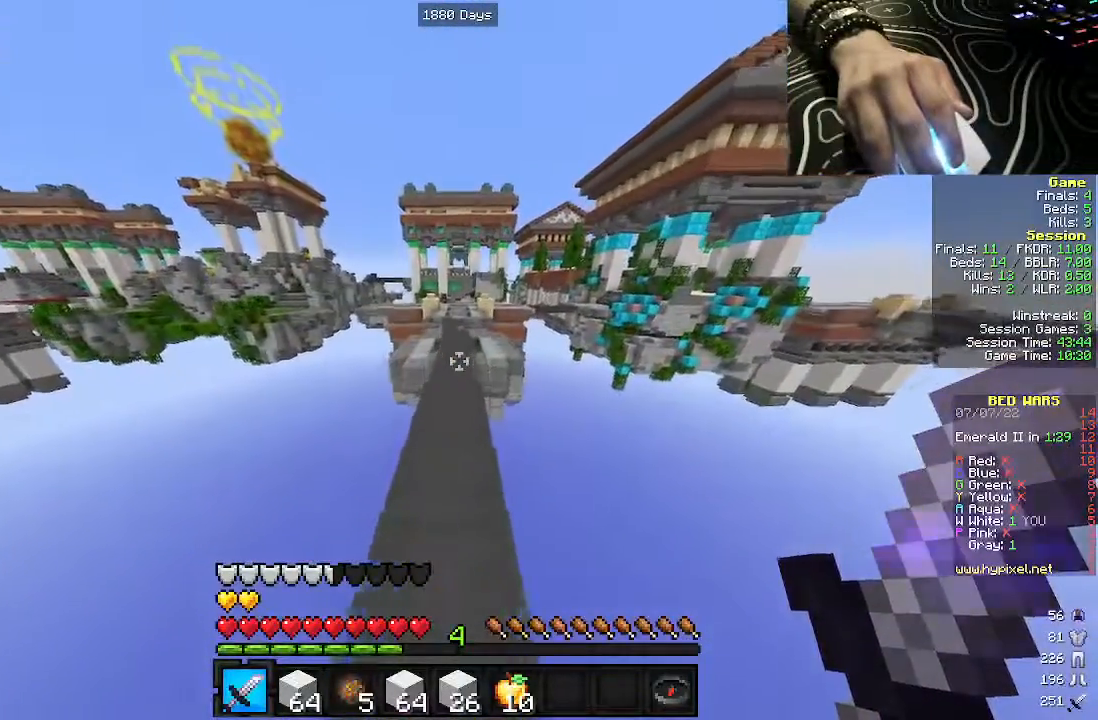
{"keys": ["w"], "mouse": [], "events": []}
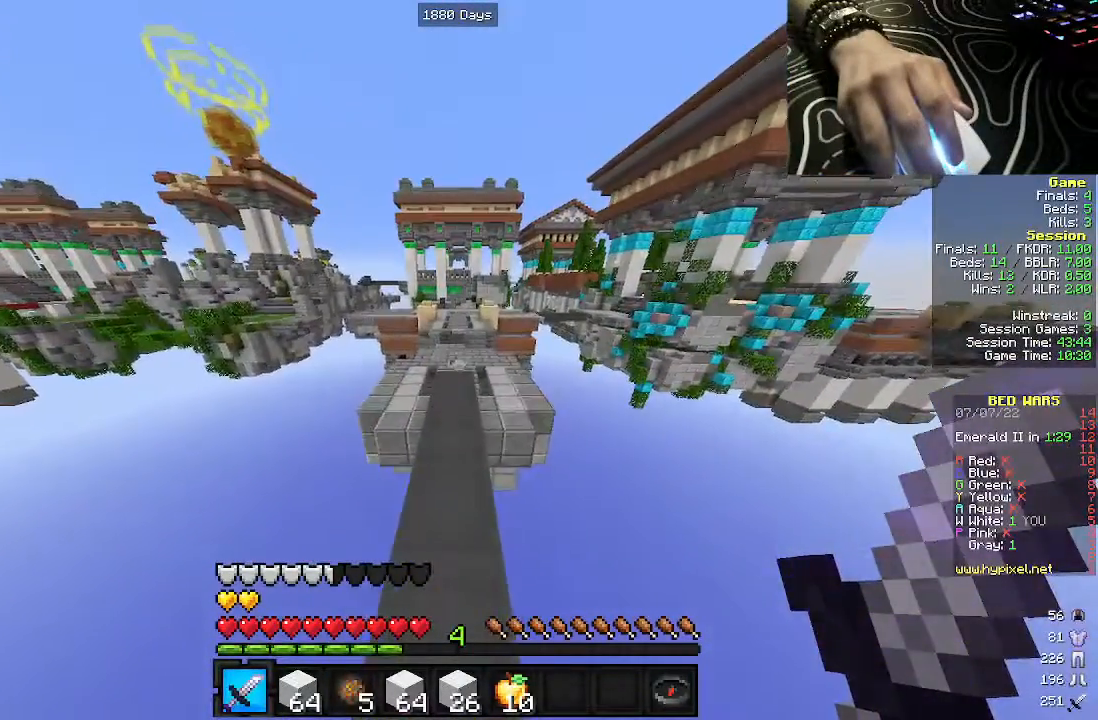
{"keys": ["w"], "mouse": [], "events": []}
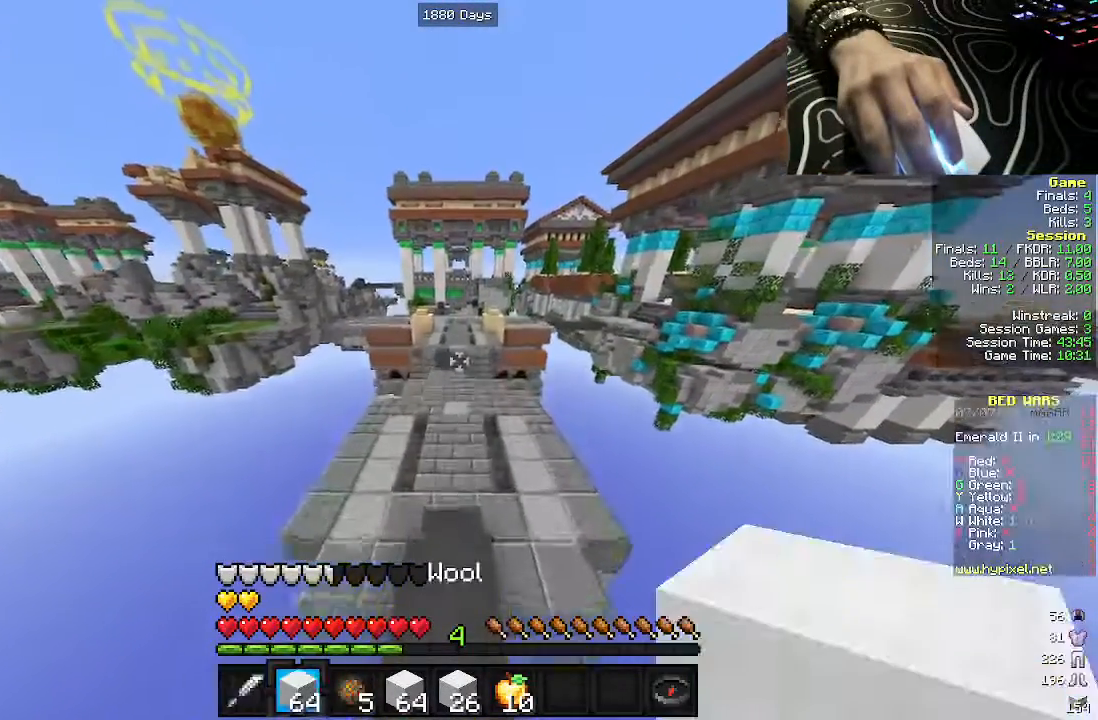
{"keys": ["w"], "mouse": [], "events": []}
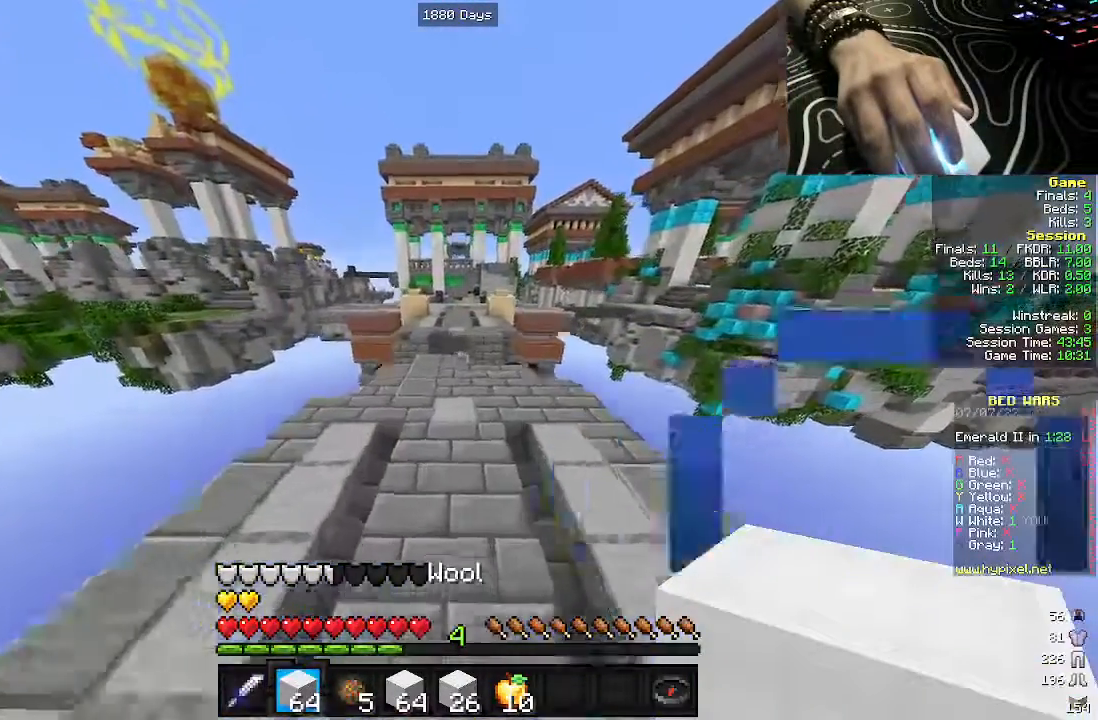
{"keys": ["w"], "mouse": [], "events": []}
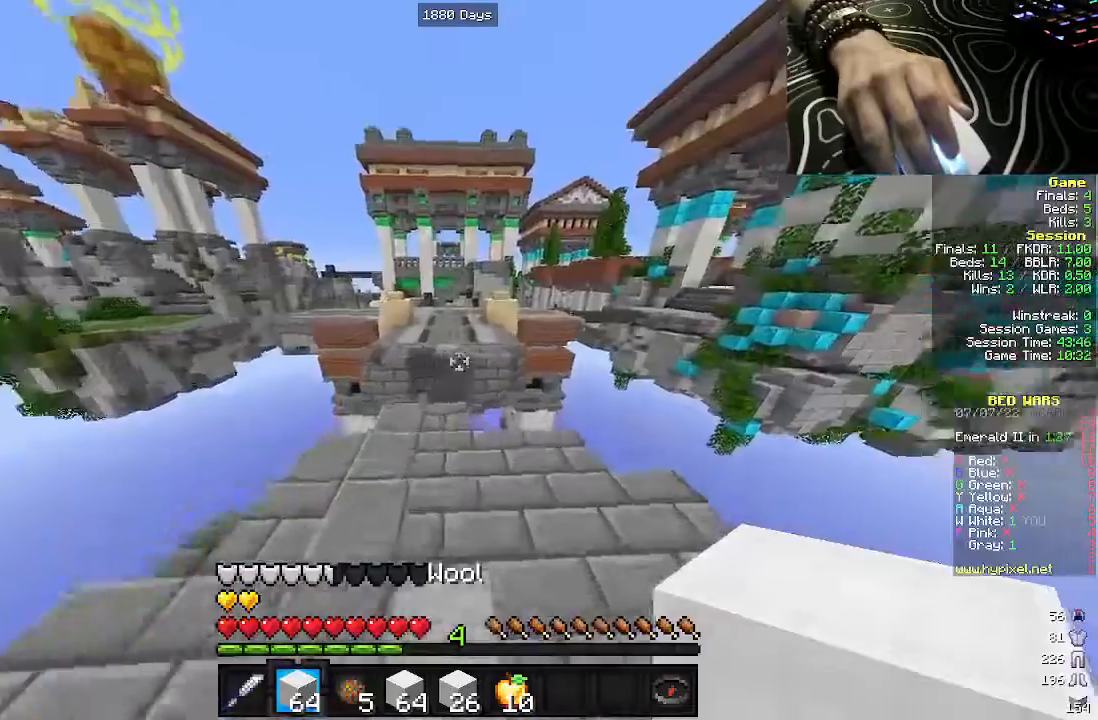
{"keys": [], "mouse": [], "events": [[83, "w", "up"]]}
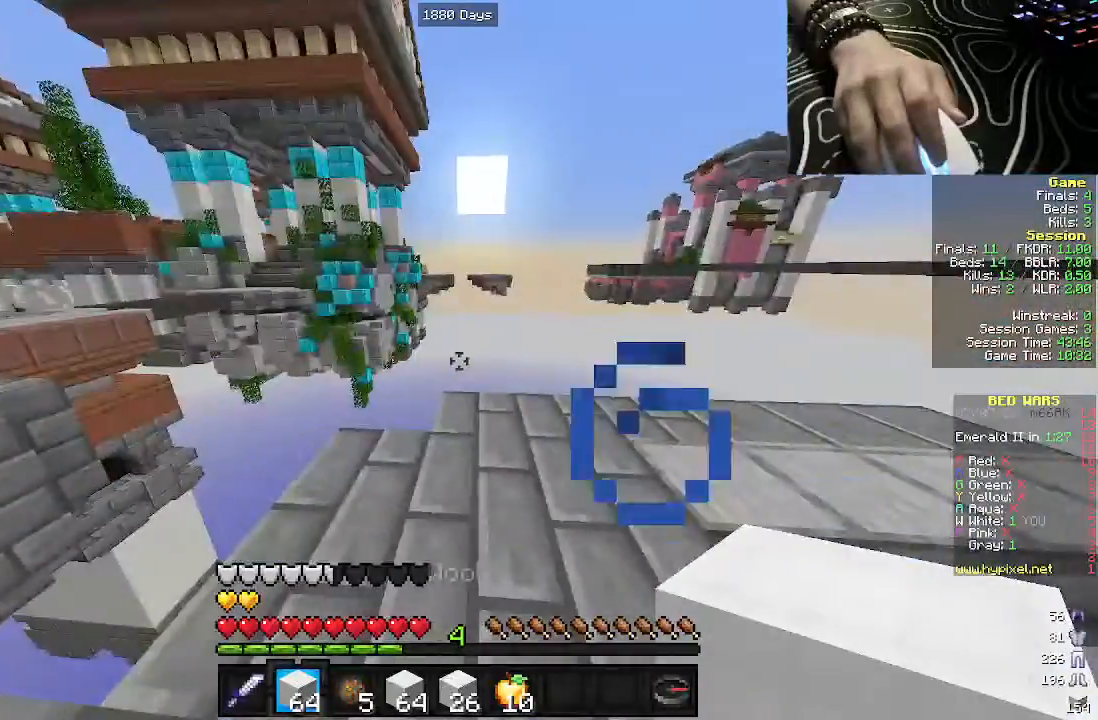
{"keys": [], "mouse": [], "events": []}
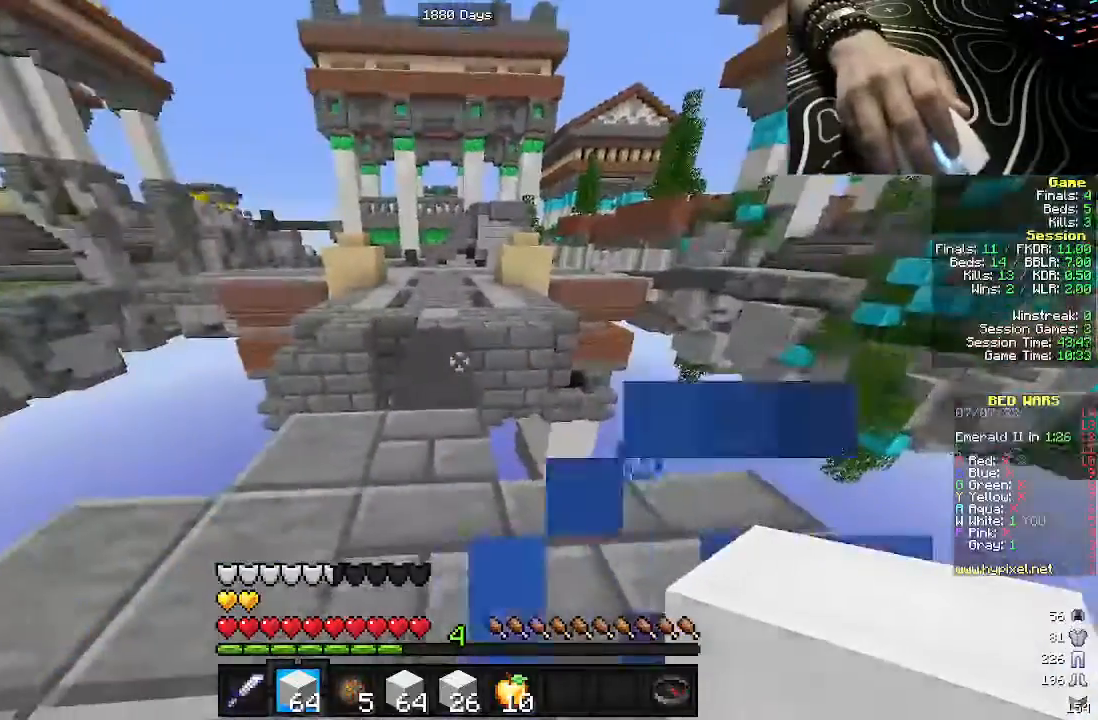
{"keys": ["w"], "mouse": [], "events": [[217, "w", "down"]]}
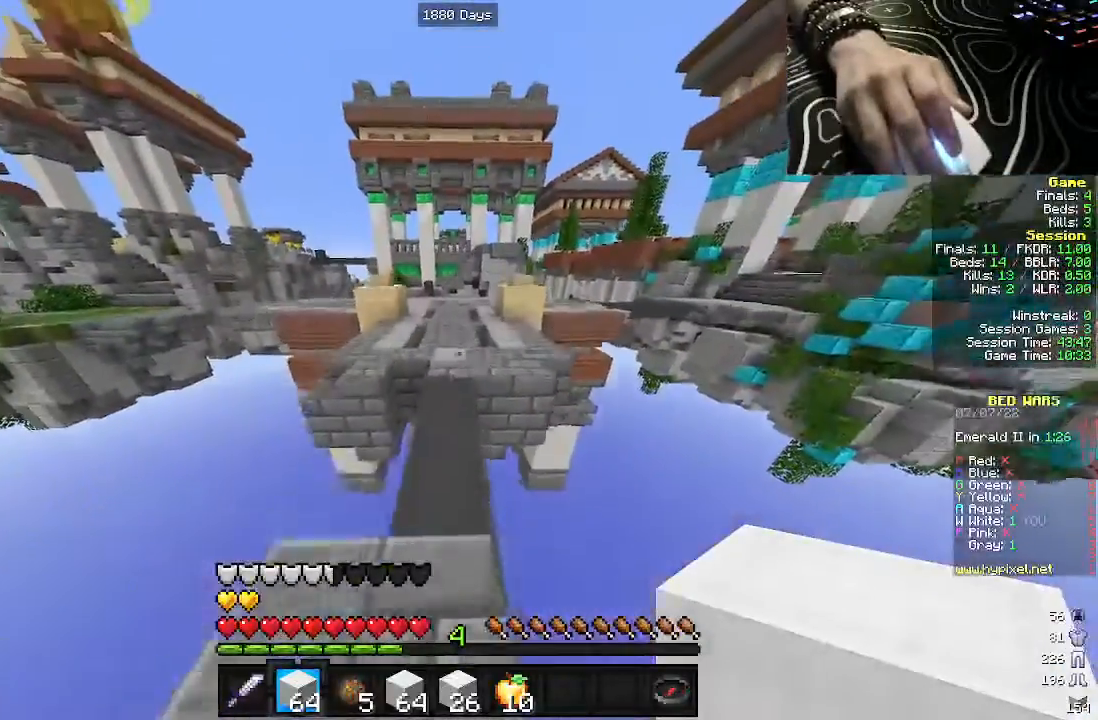
{"keys": ["w"], "mouse": [], "events": []}
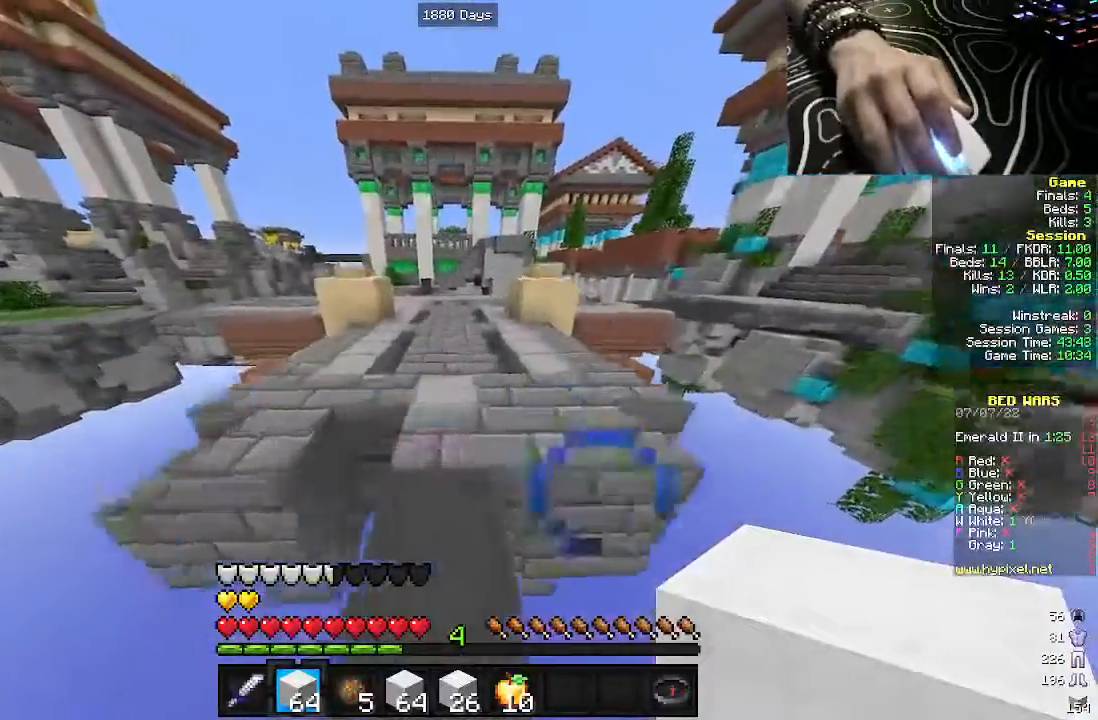
{"keys": ["w"], "mouse": [], "events": []}
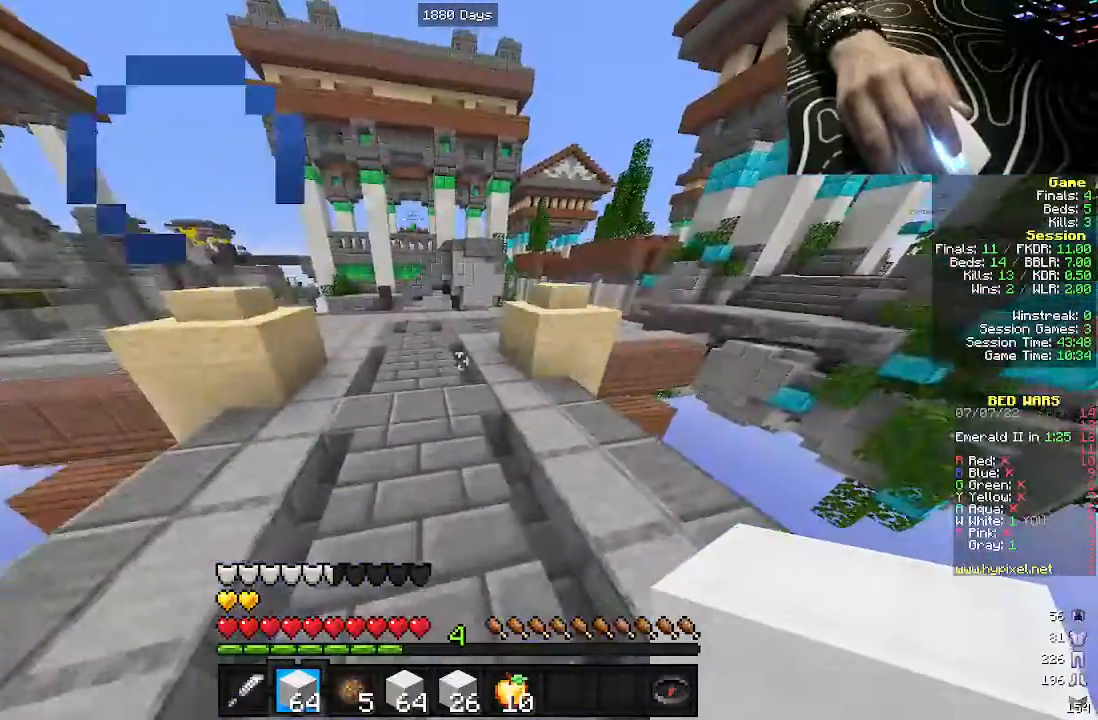
{"keys": ["w"], "mouse": [], "events": []}
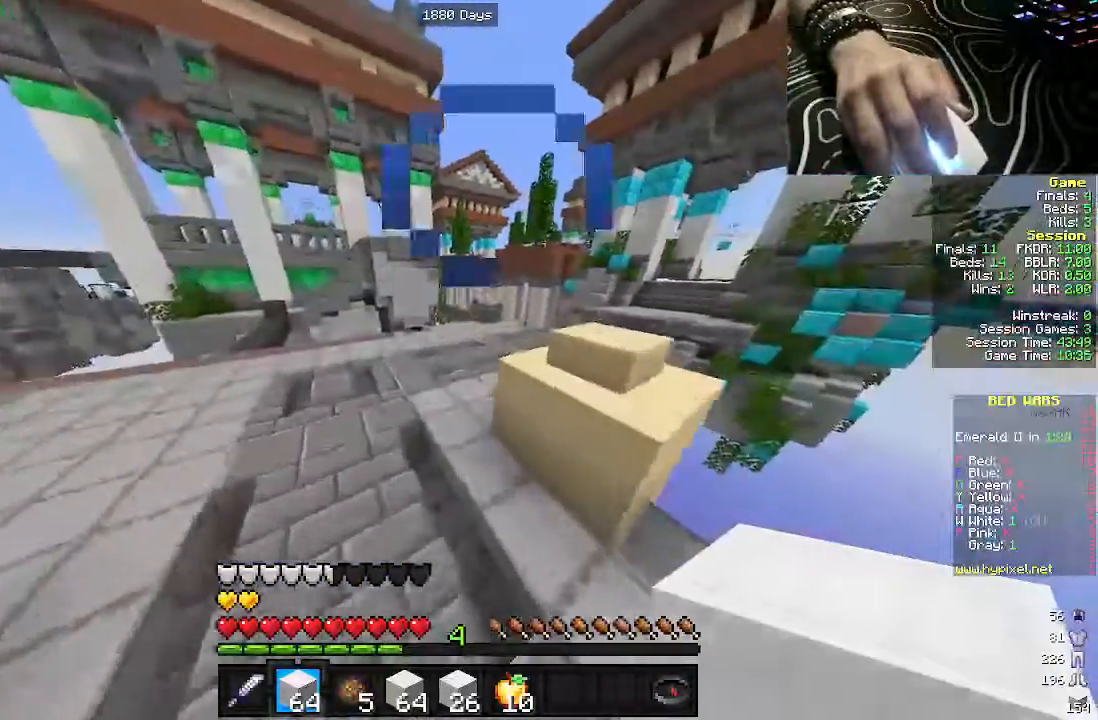
{"keys": ["w"], "mouse": [], "events": []}
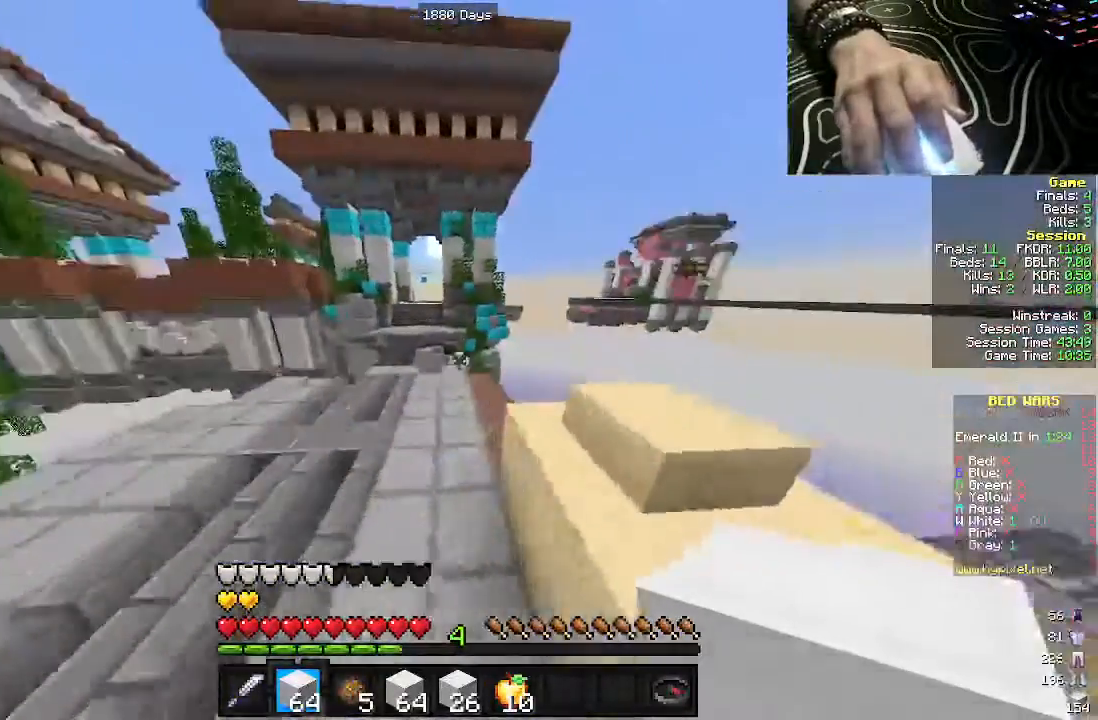
{"keys": ["w"], "mouse": [], "events": [[200, "a", "down"], [483, "a", "up"]]}
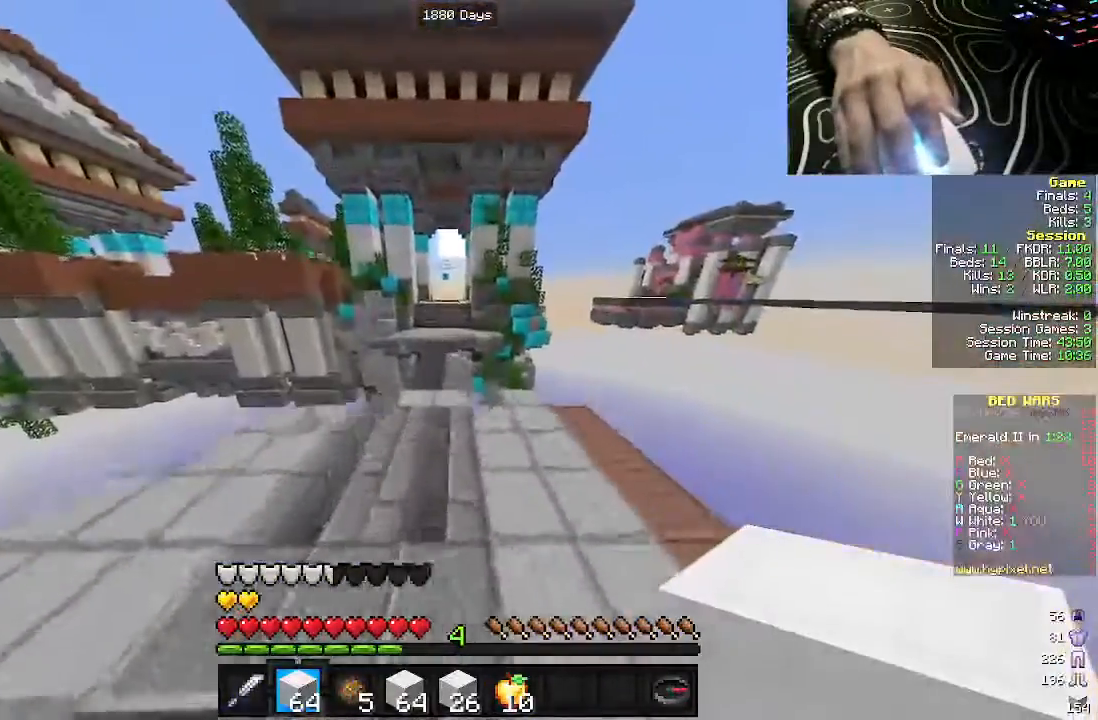
{"keys": ["w"], "mouse": [], "events": []}
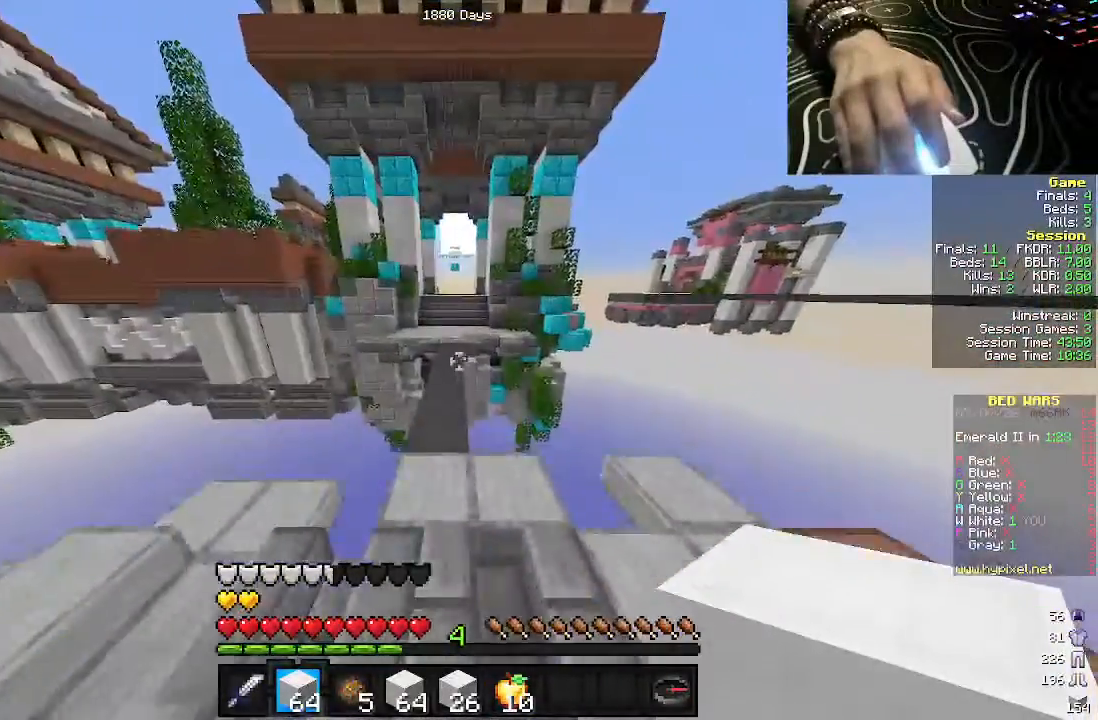
{"keys": ["w"], "mouse": [], "events": []}
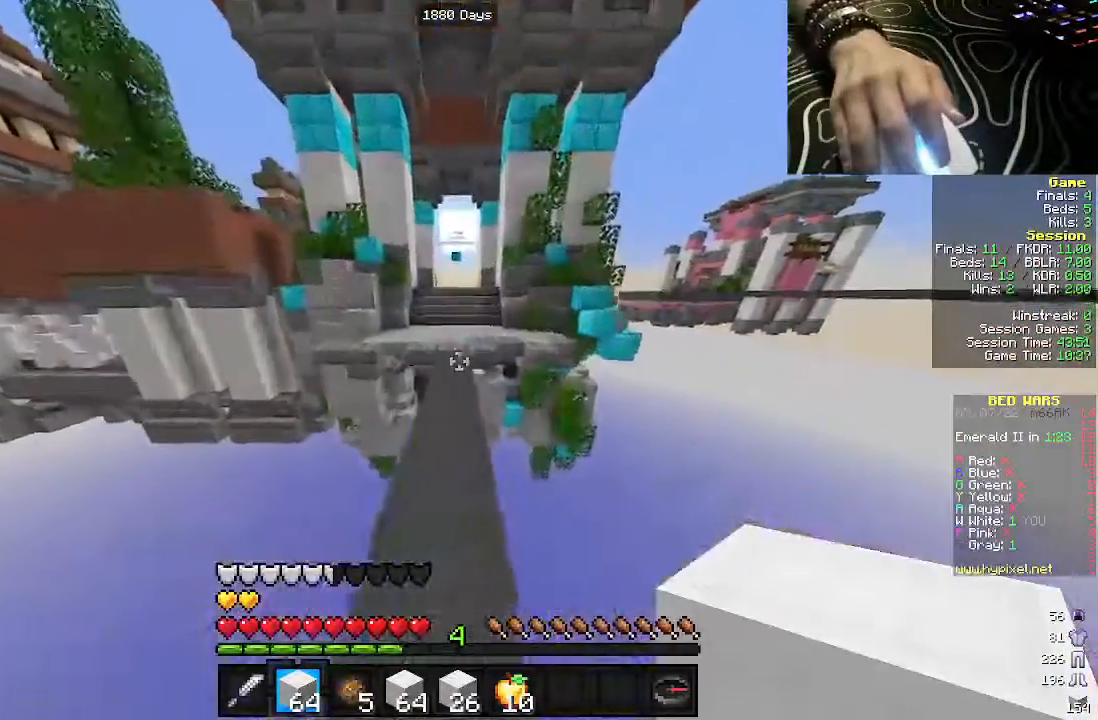
{"keys": ["w"], "mouse": [], "events": []}
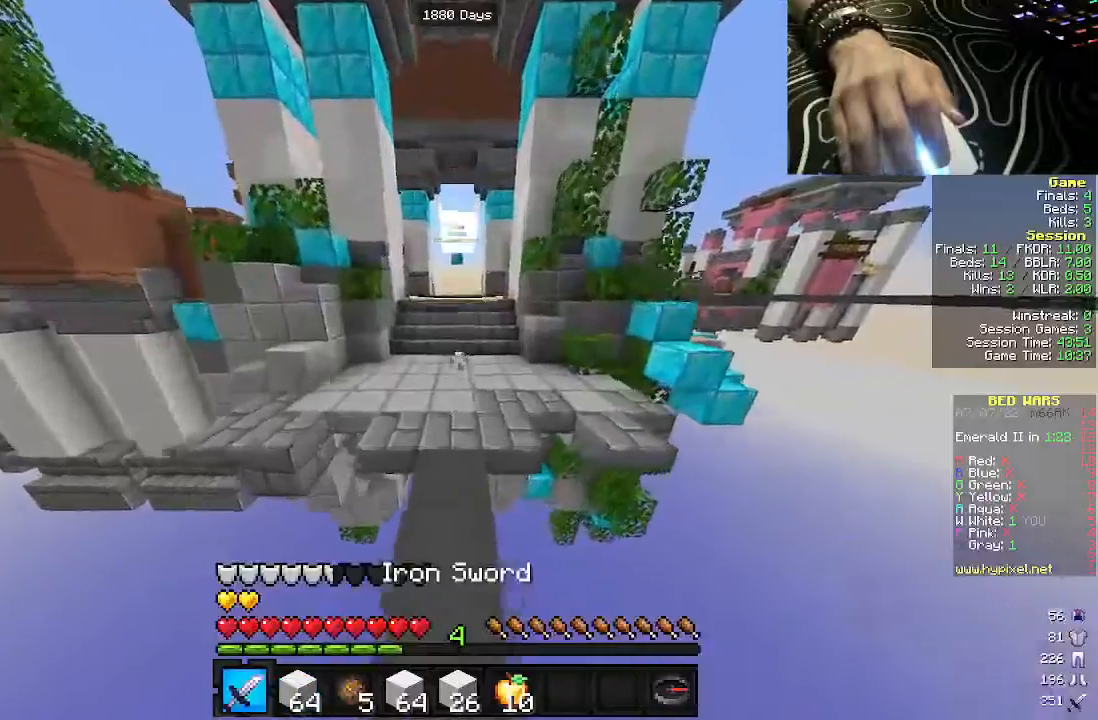
{"keys": ["w"], "mouse": [], "events": []}
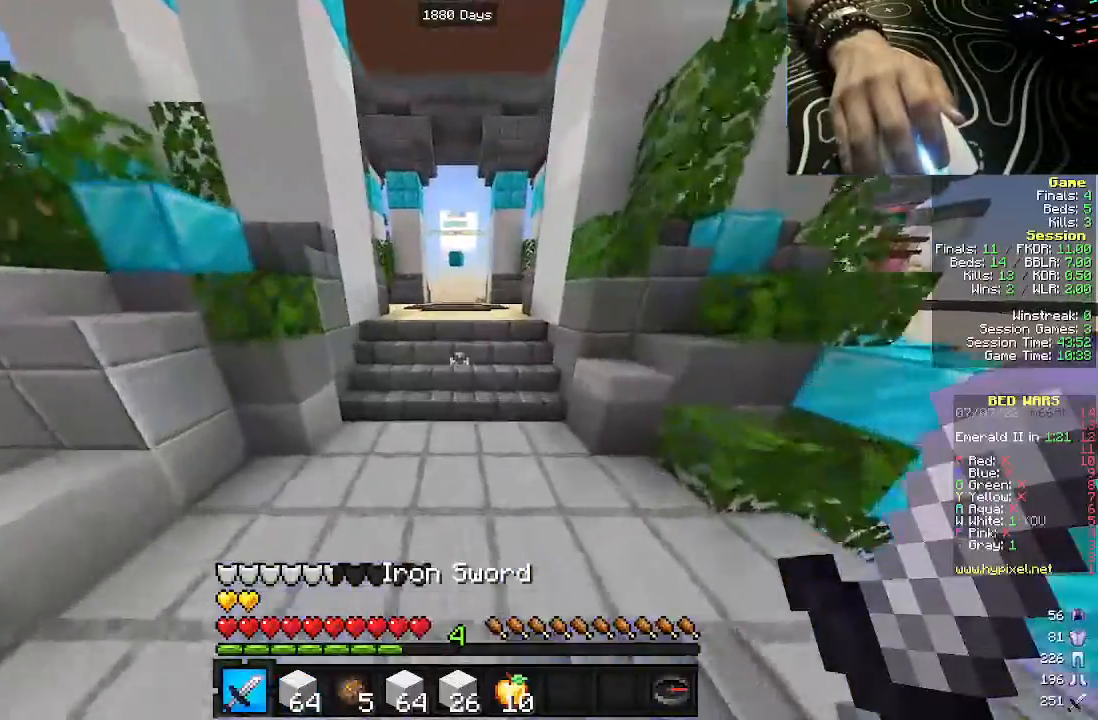
{"keys": ["w"], "mouse": [], "events": []}